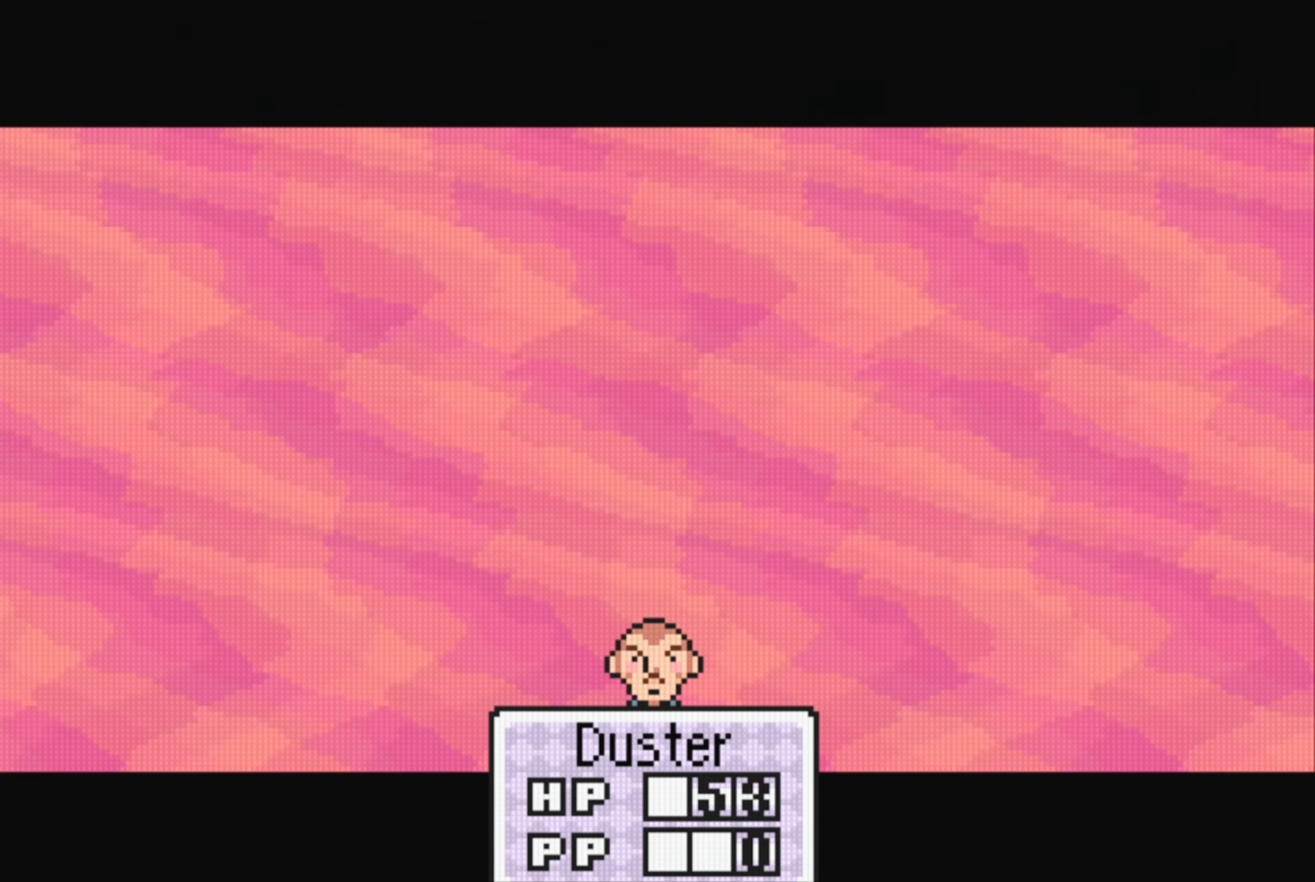
Gameplay with a controller (Nintendo layout); each line is a JSON object with the inputs held at the frame after it. "events" lists button and stick changes between this image and that frame as [ms after this image, input, new state], when the widget could be followed in between. Not read: L3 R3.
{"buttons": [], "events": [[34, "A", "up"]]}
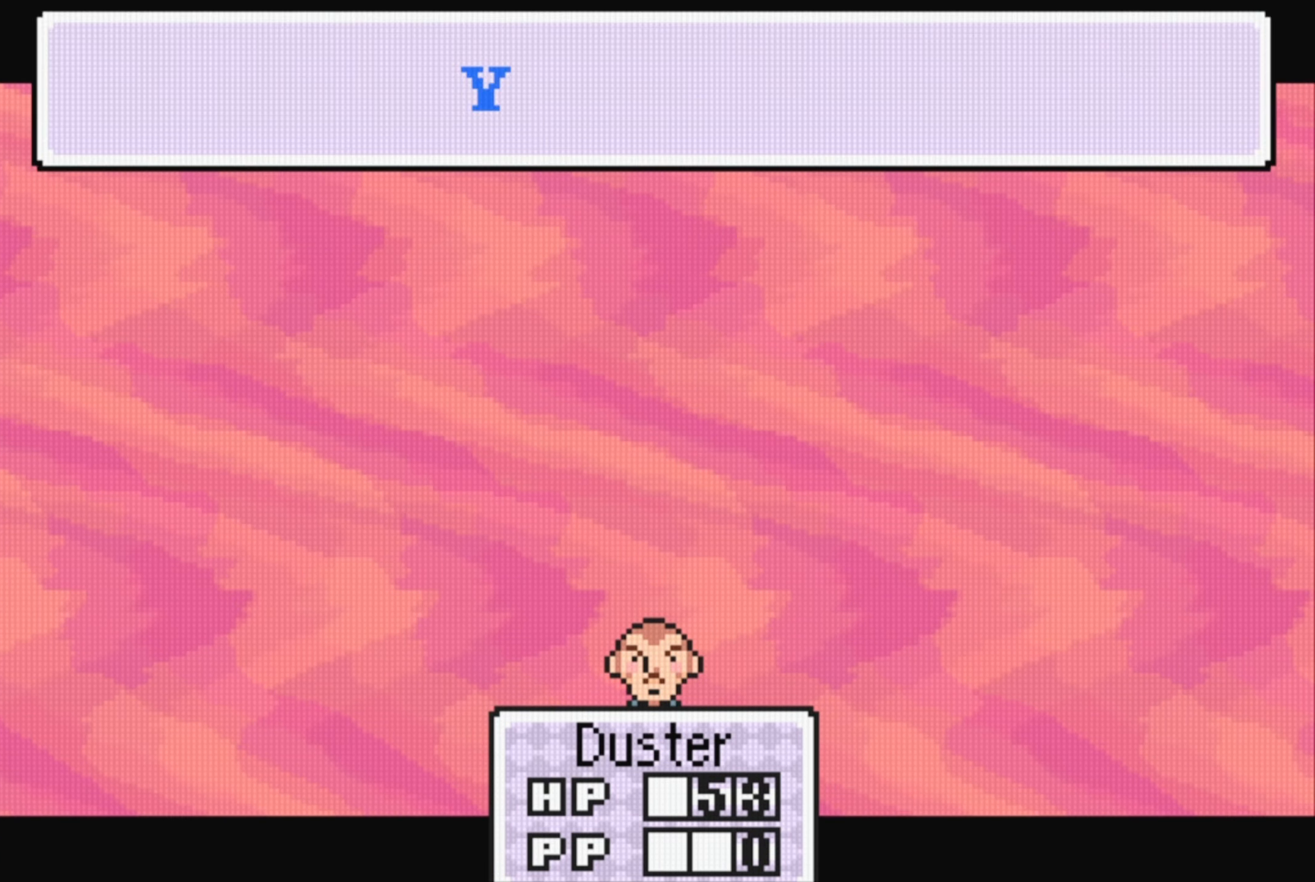
{"buttons": [], "events": []}
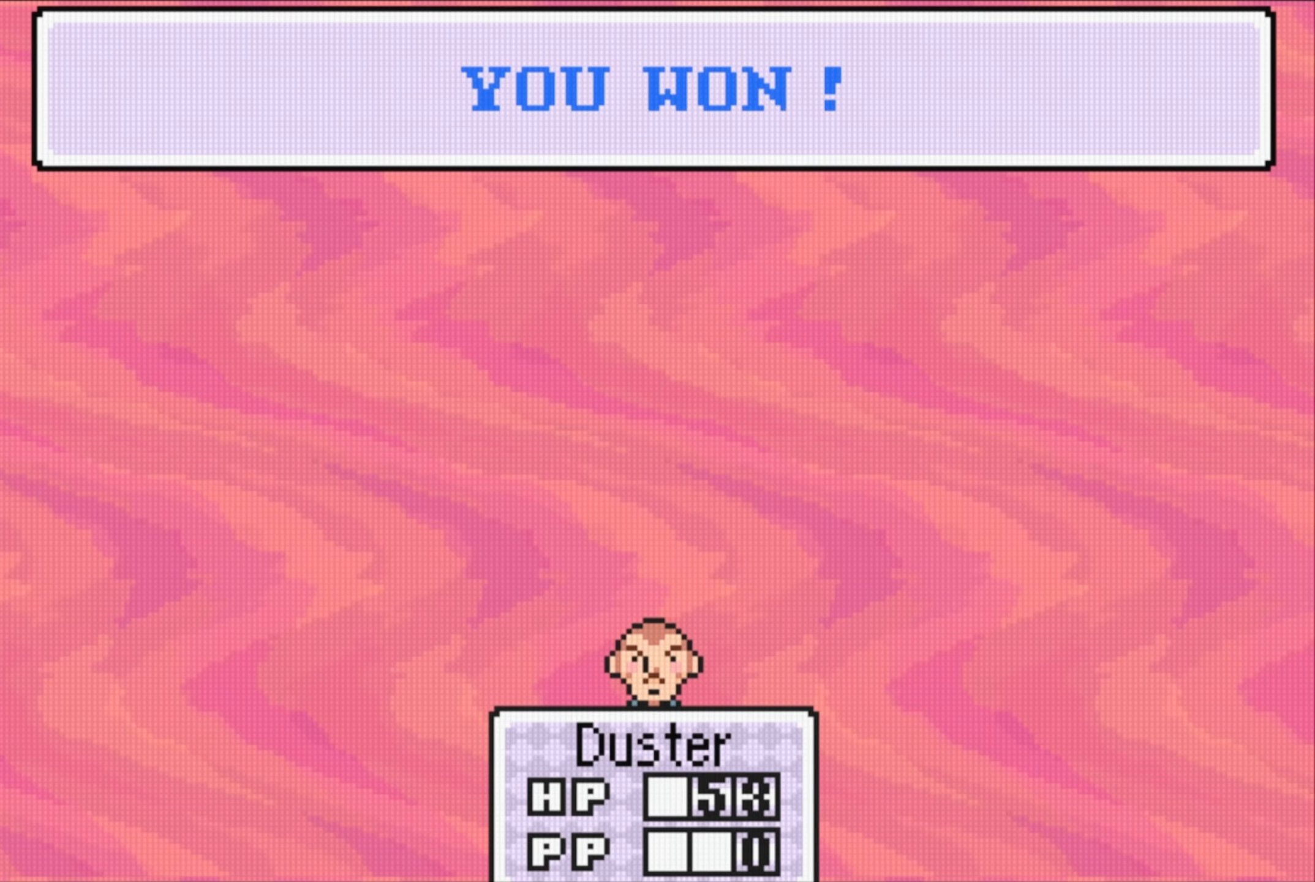
{"buttons": [], "events": [[33, "A", "down"], [150, "A", "up"]]}
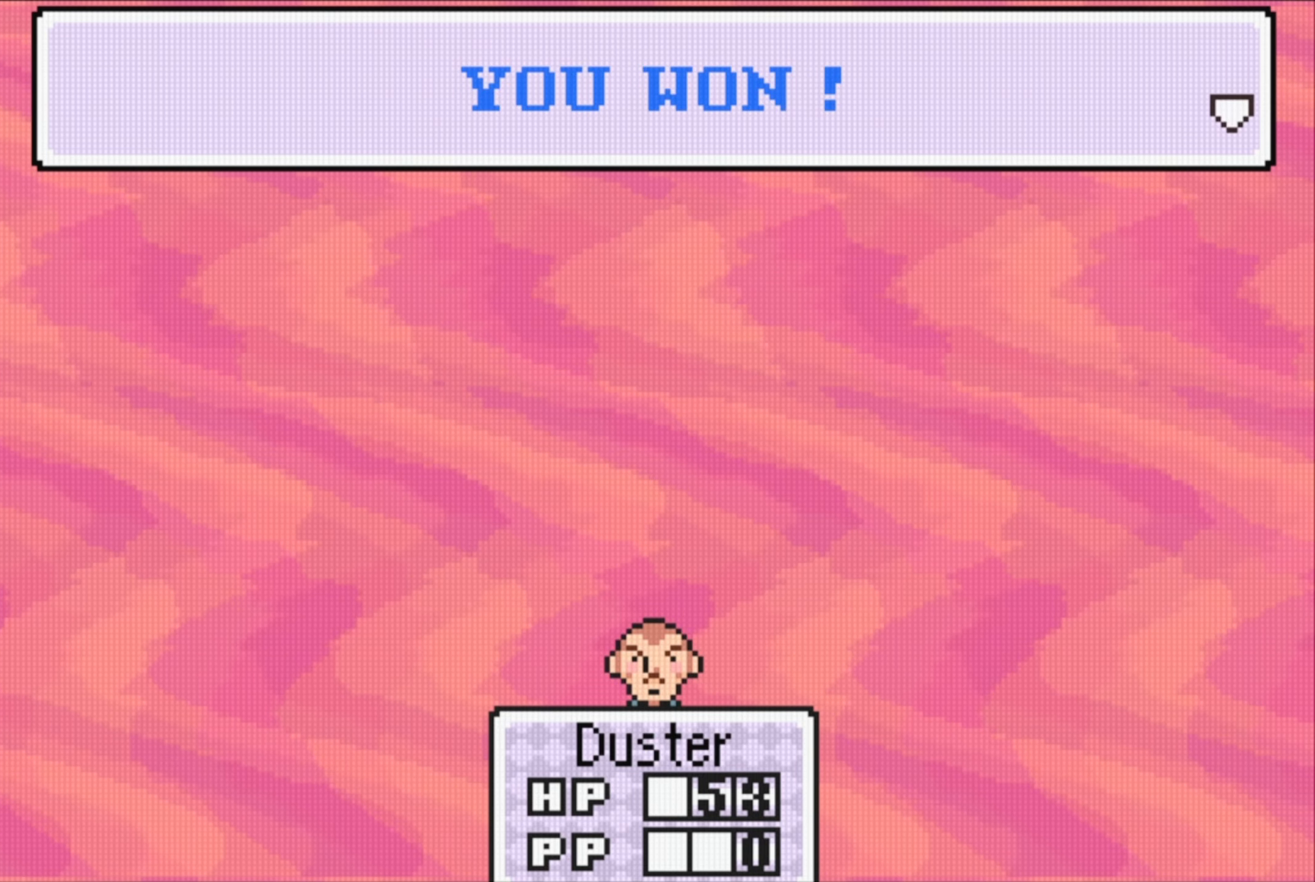
{"buttons": [], "events": []}
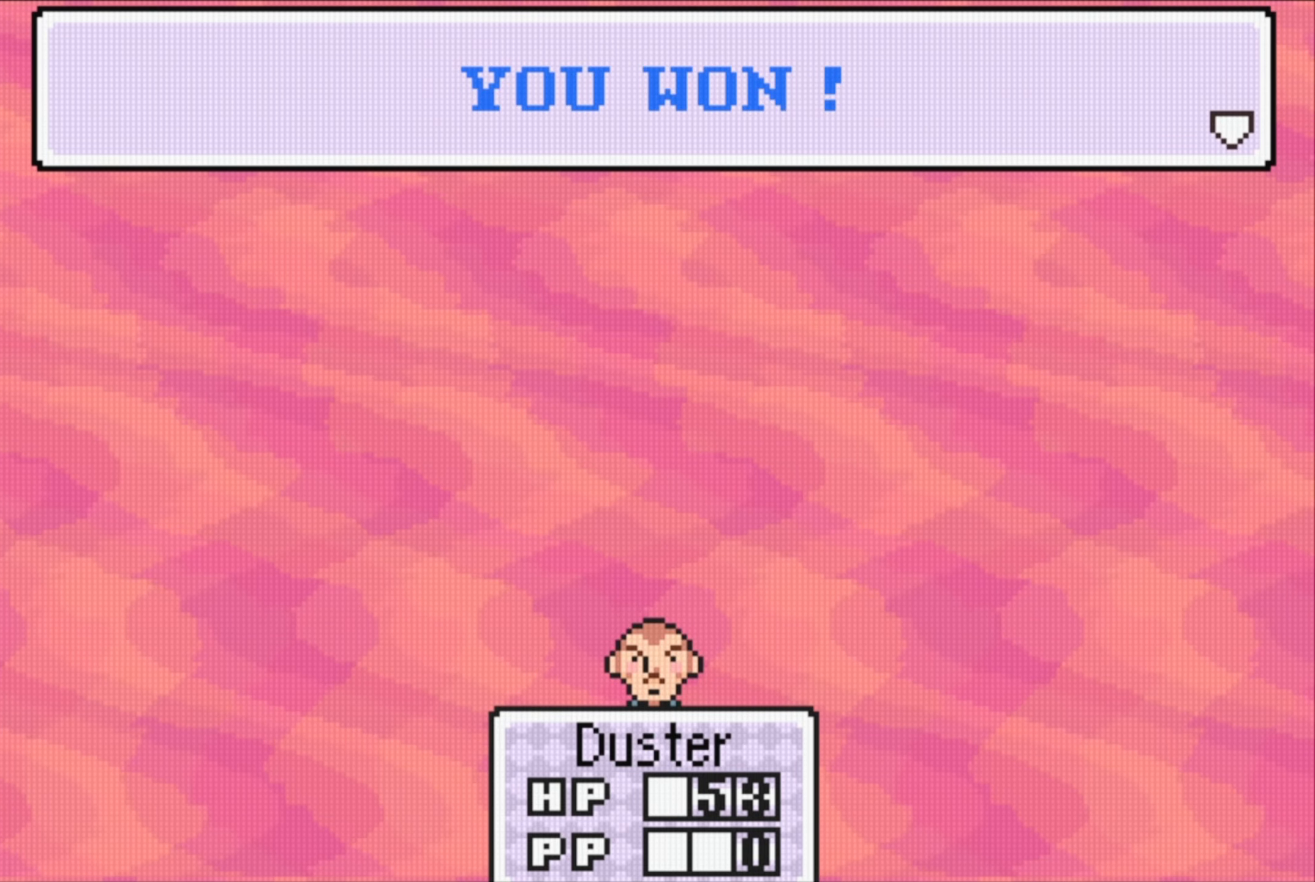
{"buttons": [], "events": []}
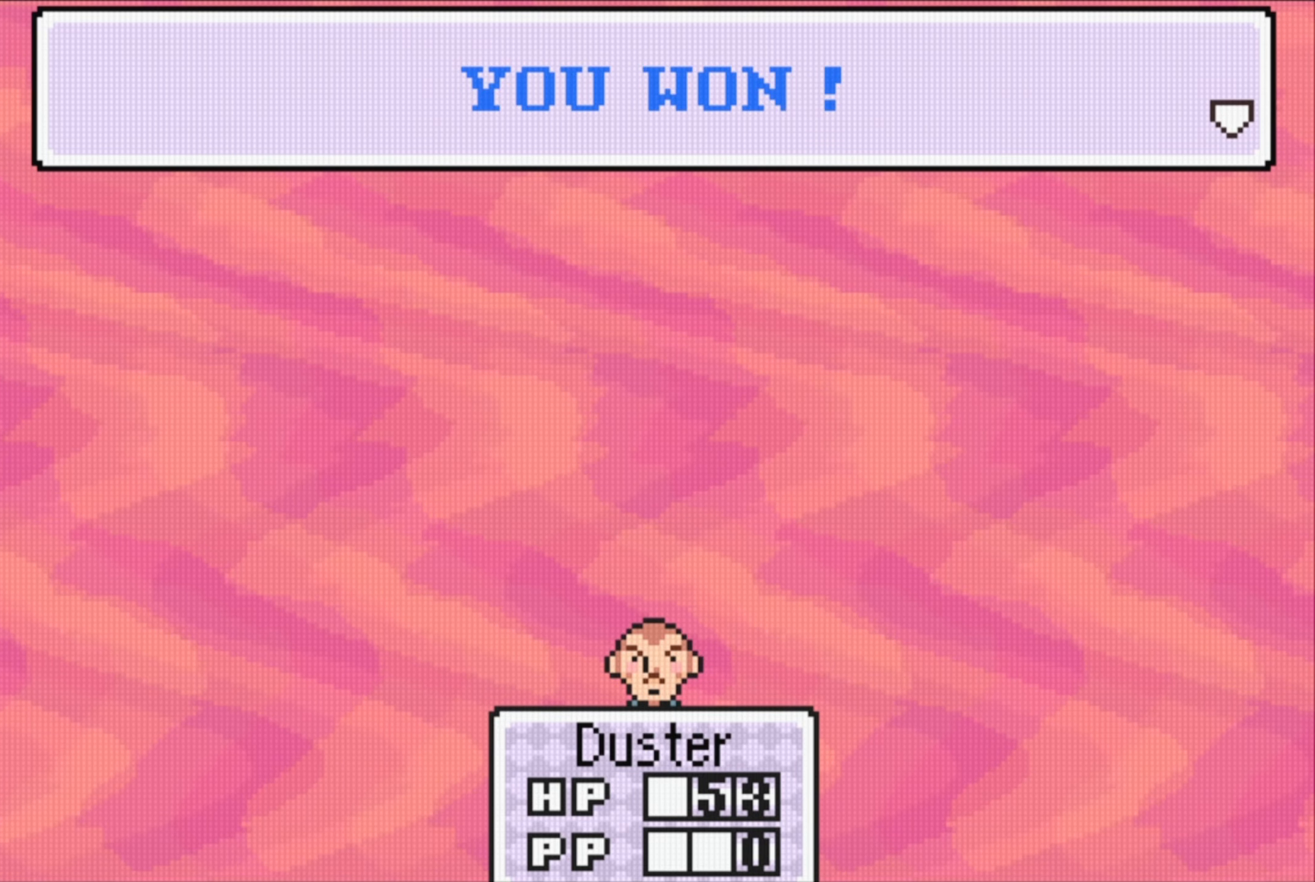
{"buttons": [], "events": [[283, "A", "down"], [433, "A", "up"]]}
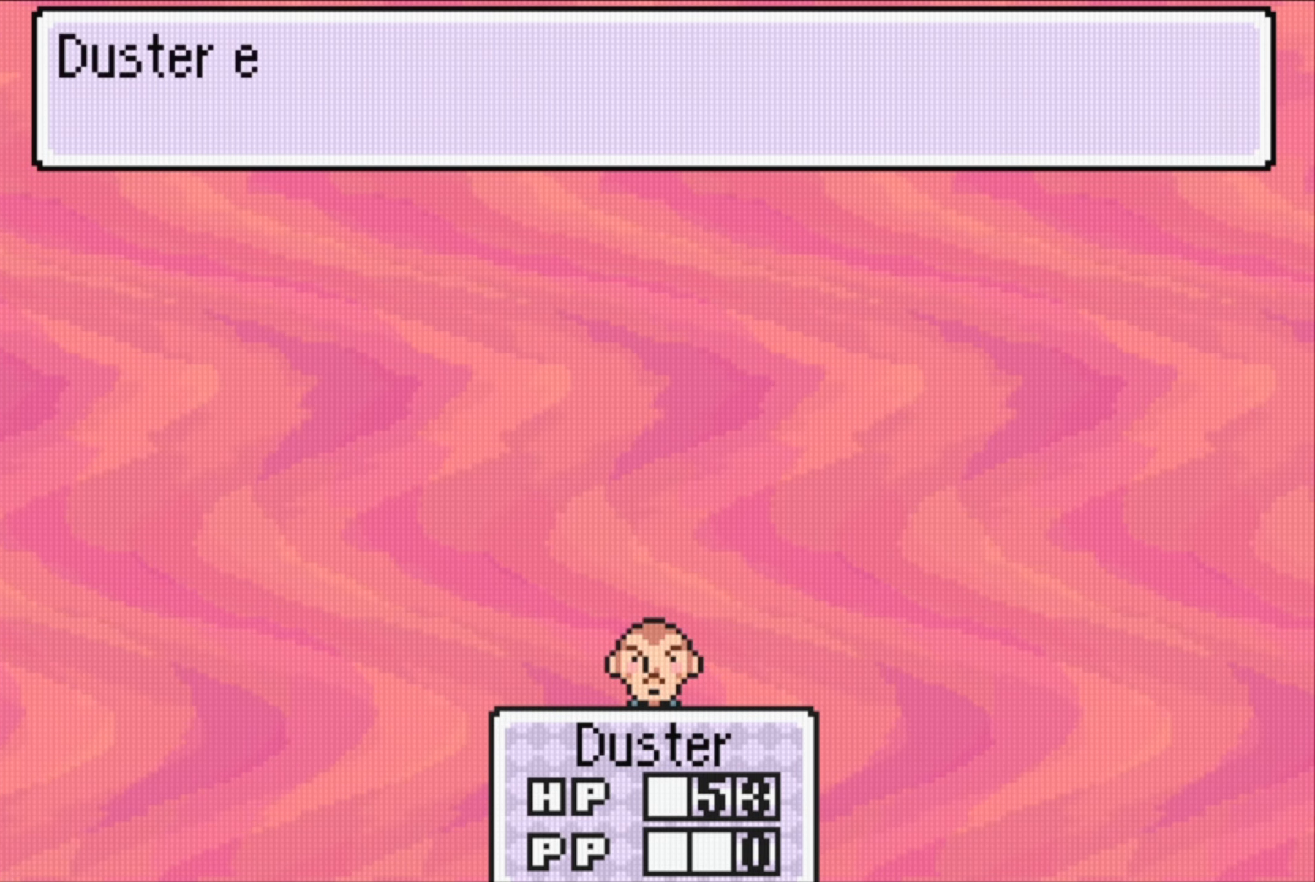
{"buttons": [], "events": []}
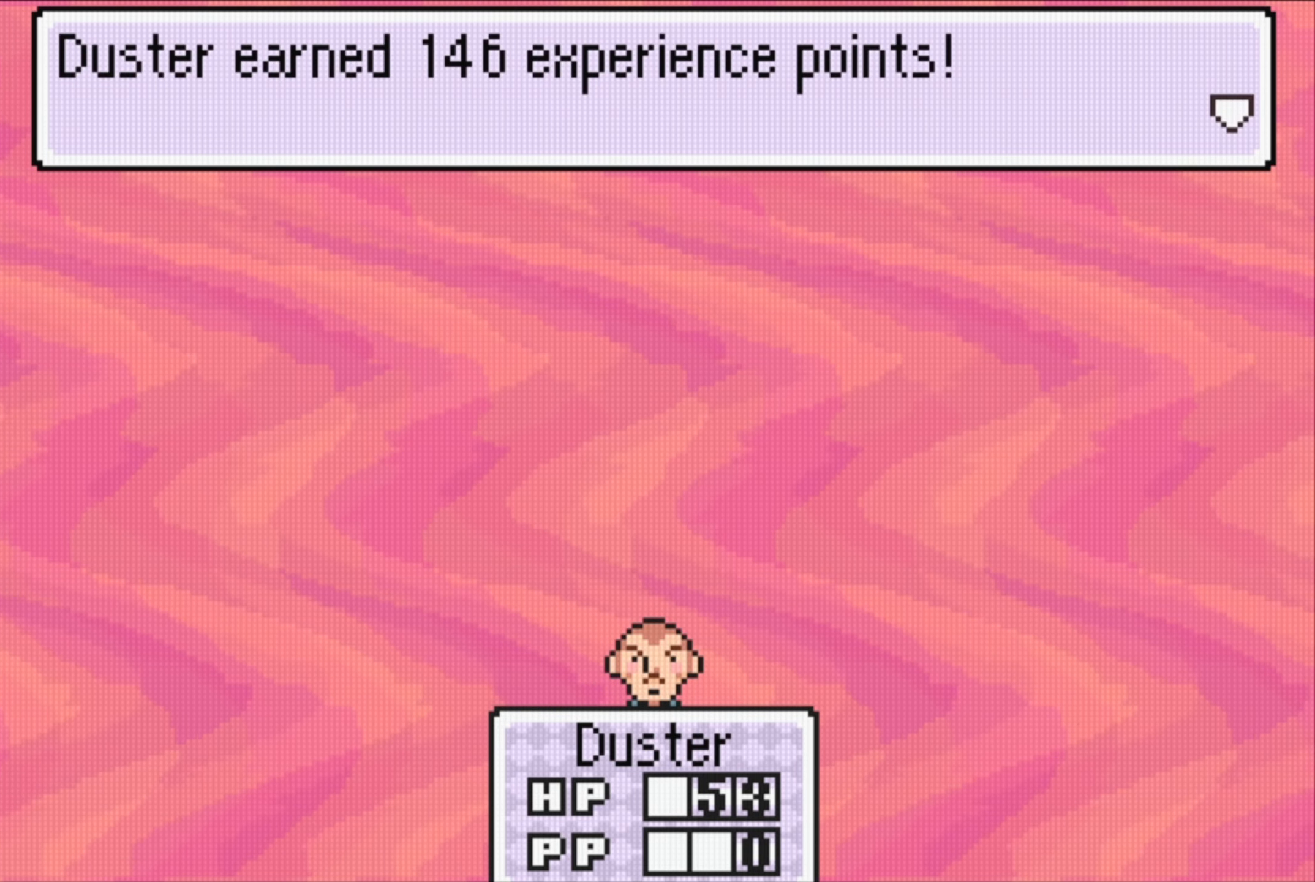
{"buttons": [], "events": [[183, "A", "down"], [316, "A", "up"]]}
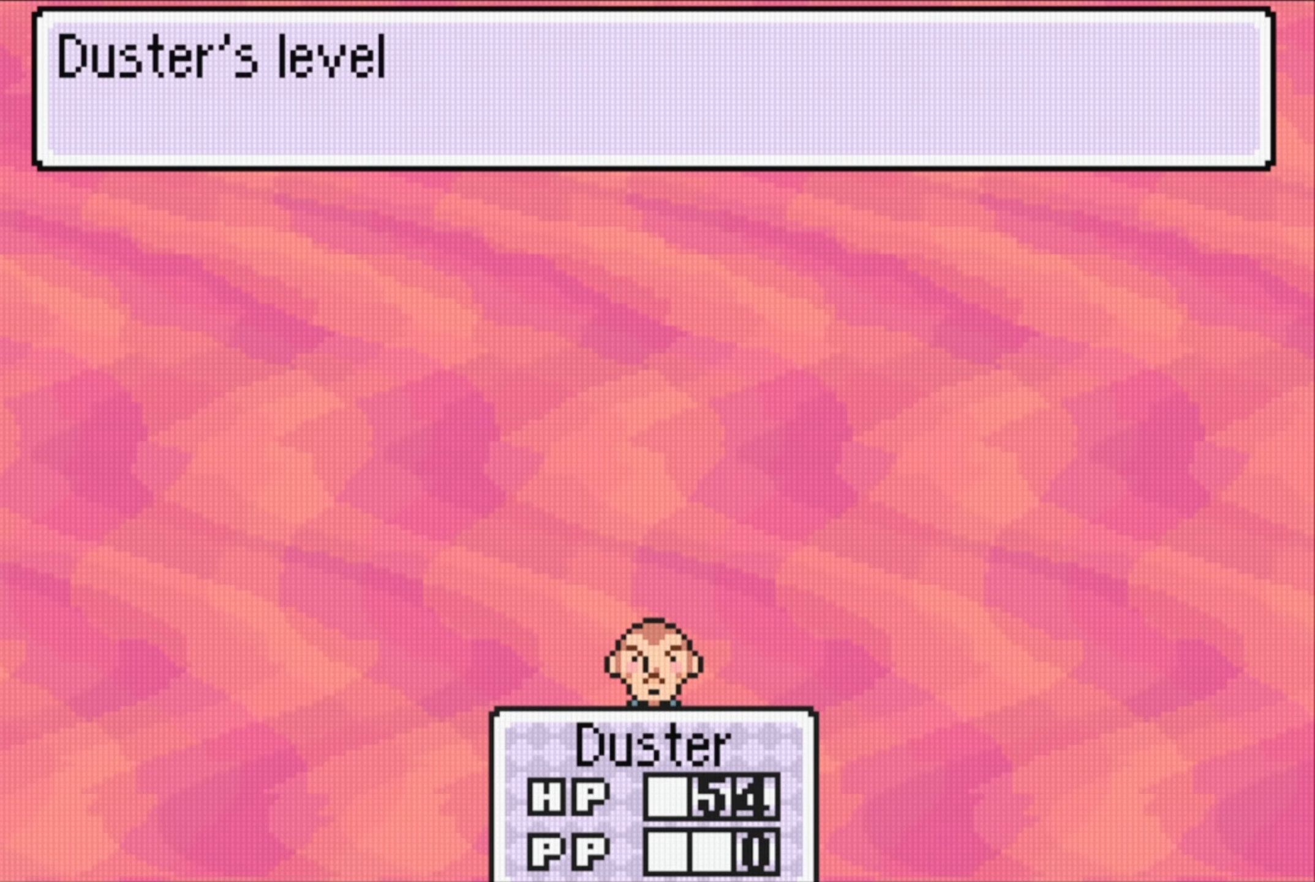
{"buttons": [], "events": []}
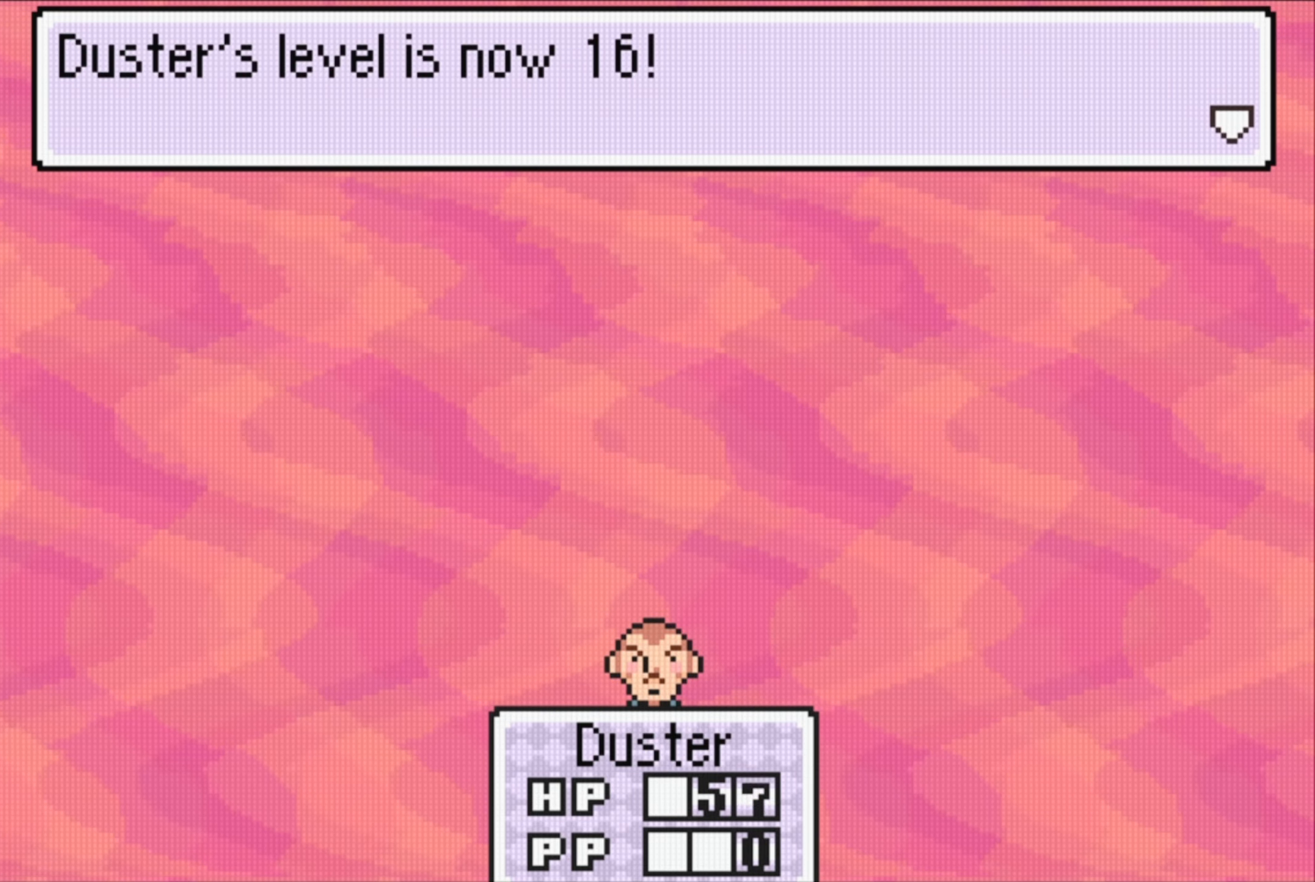
{"buttons": [], "events": [[283, "A", "down"], [400, "A", "up"]]}
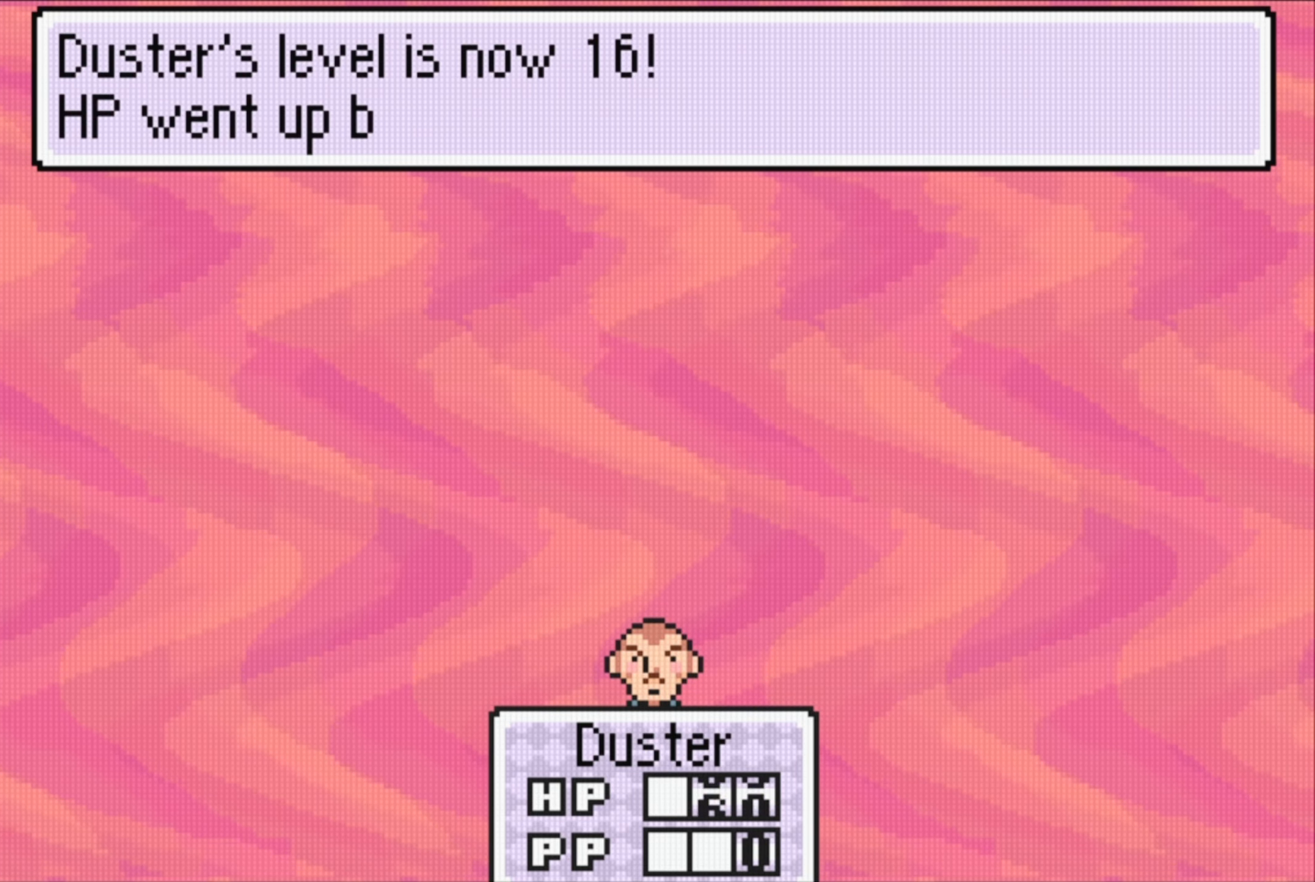
{"buttons": [], "events": []}
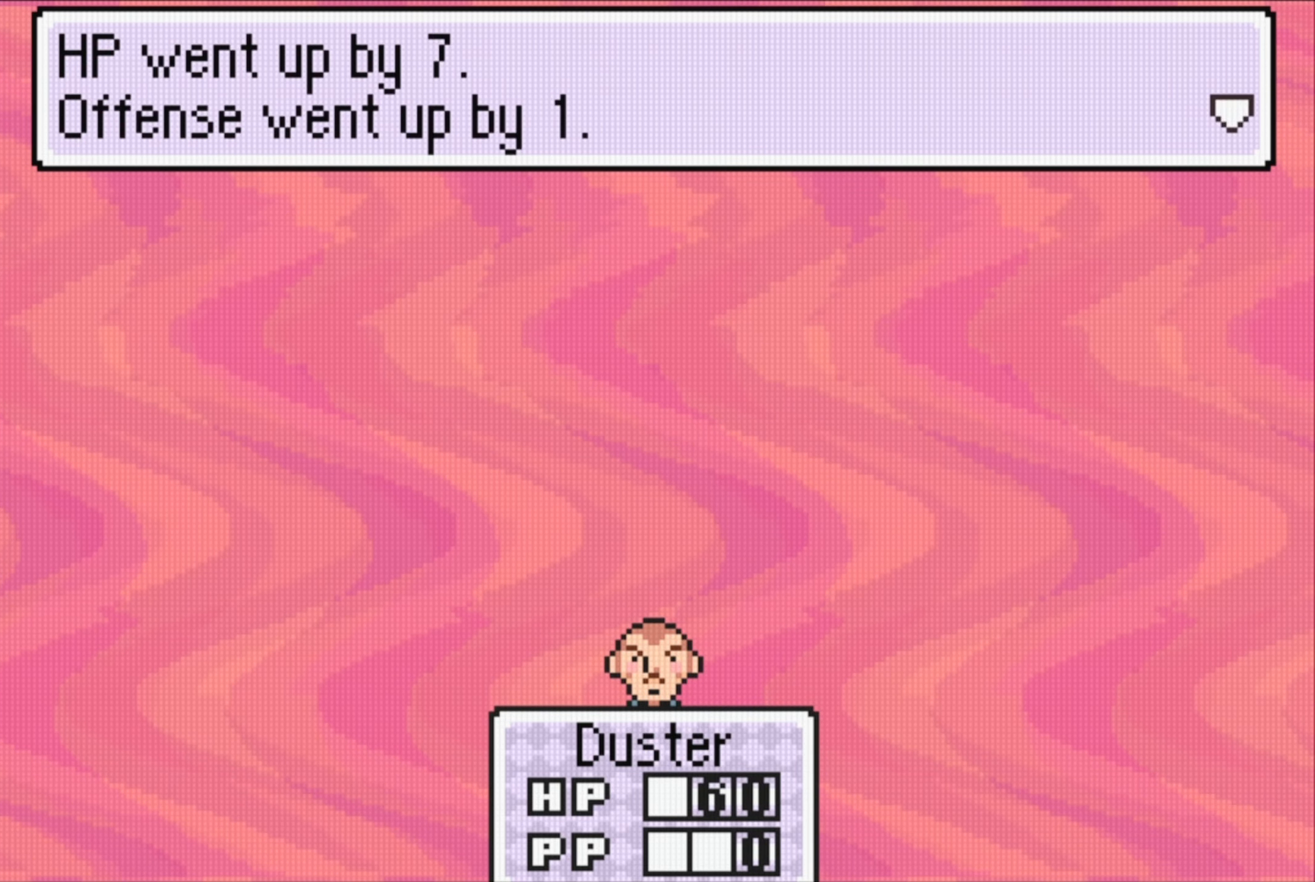
{"buttons": [], "events": [[133, "A", "down"], [233, "A", "up"]]}
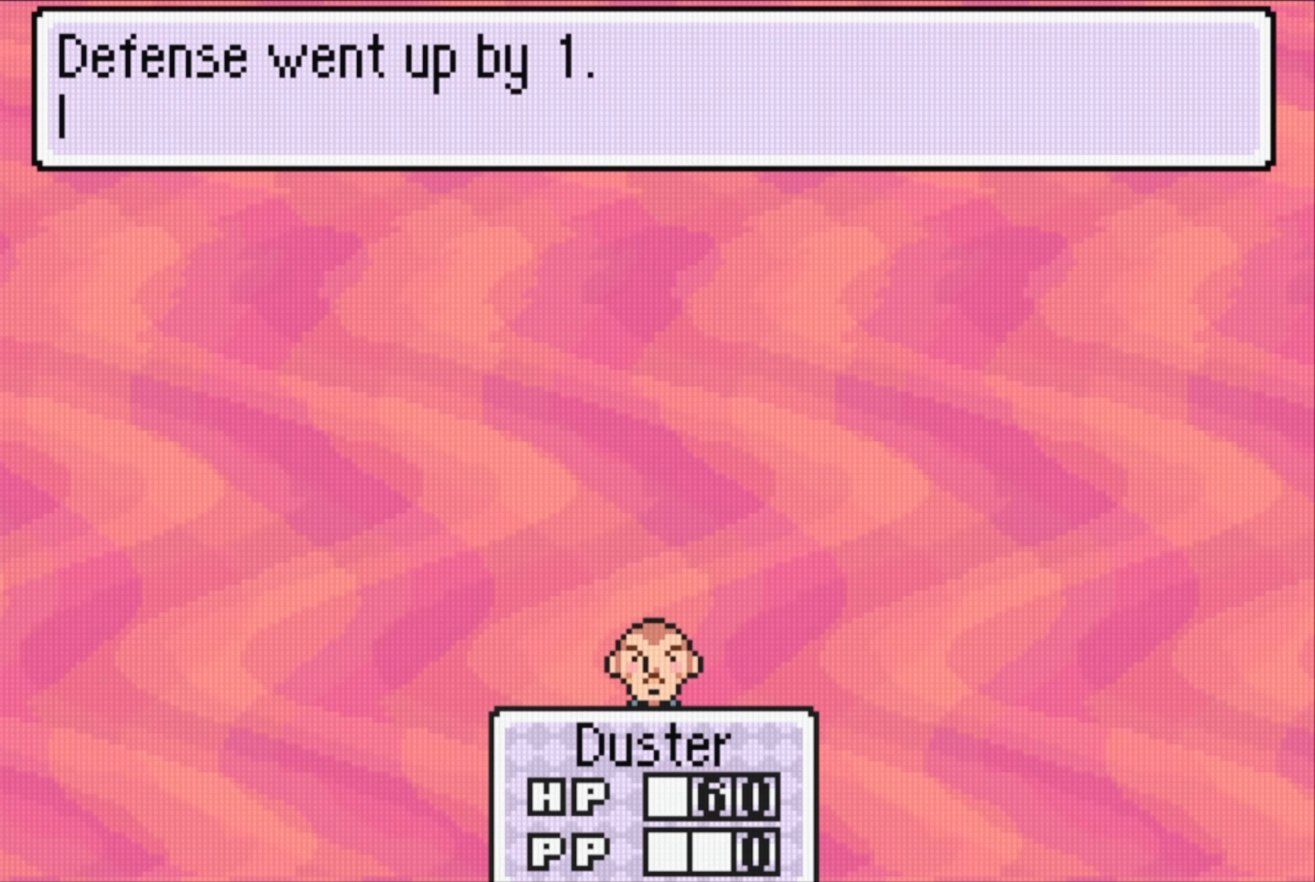
{"buttons": [], "events": [[100, "A", "down"], [233, "A", "up"]]}
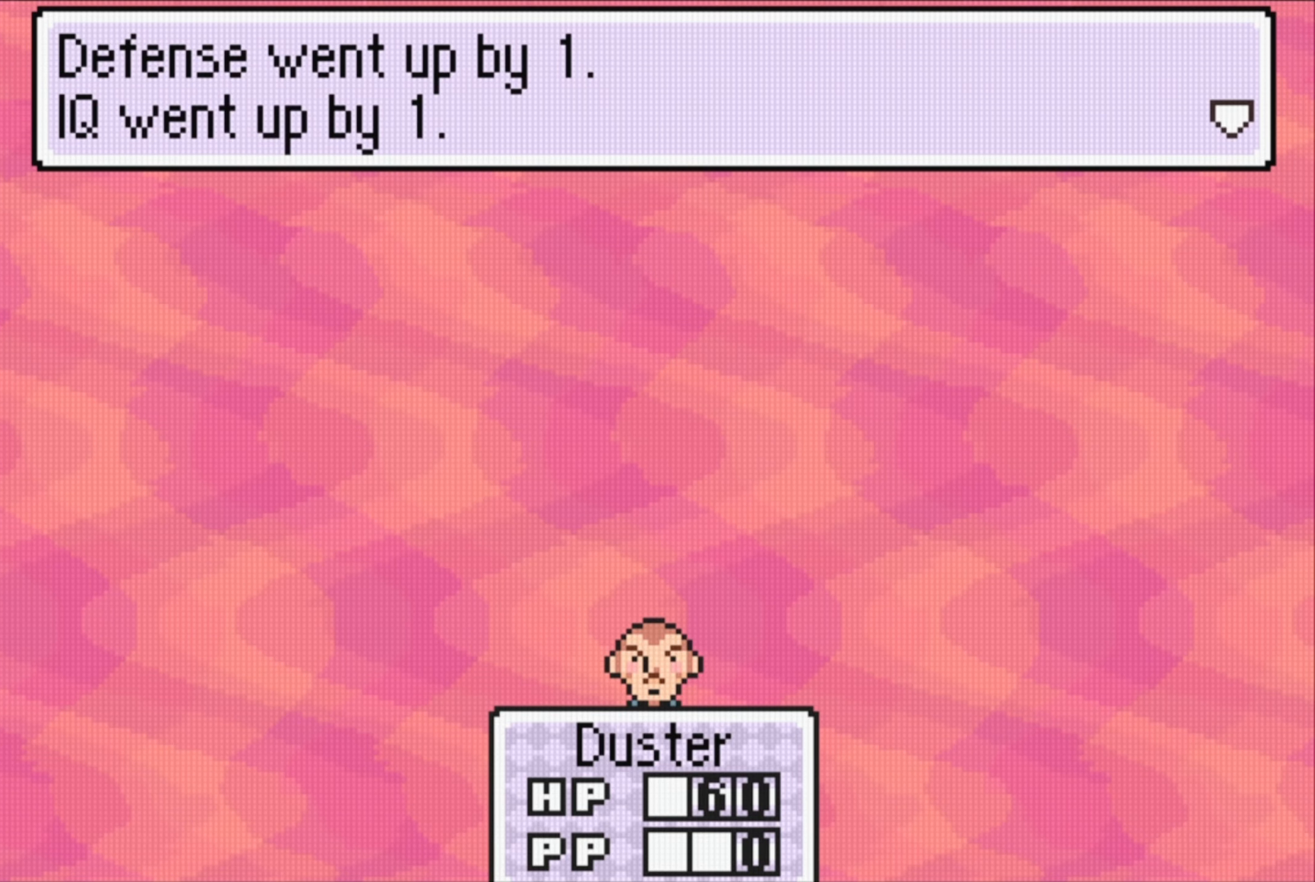
{"buttons": [], "events": [[133, "A", "down"], [283, "A", "up"]]}
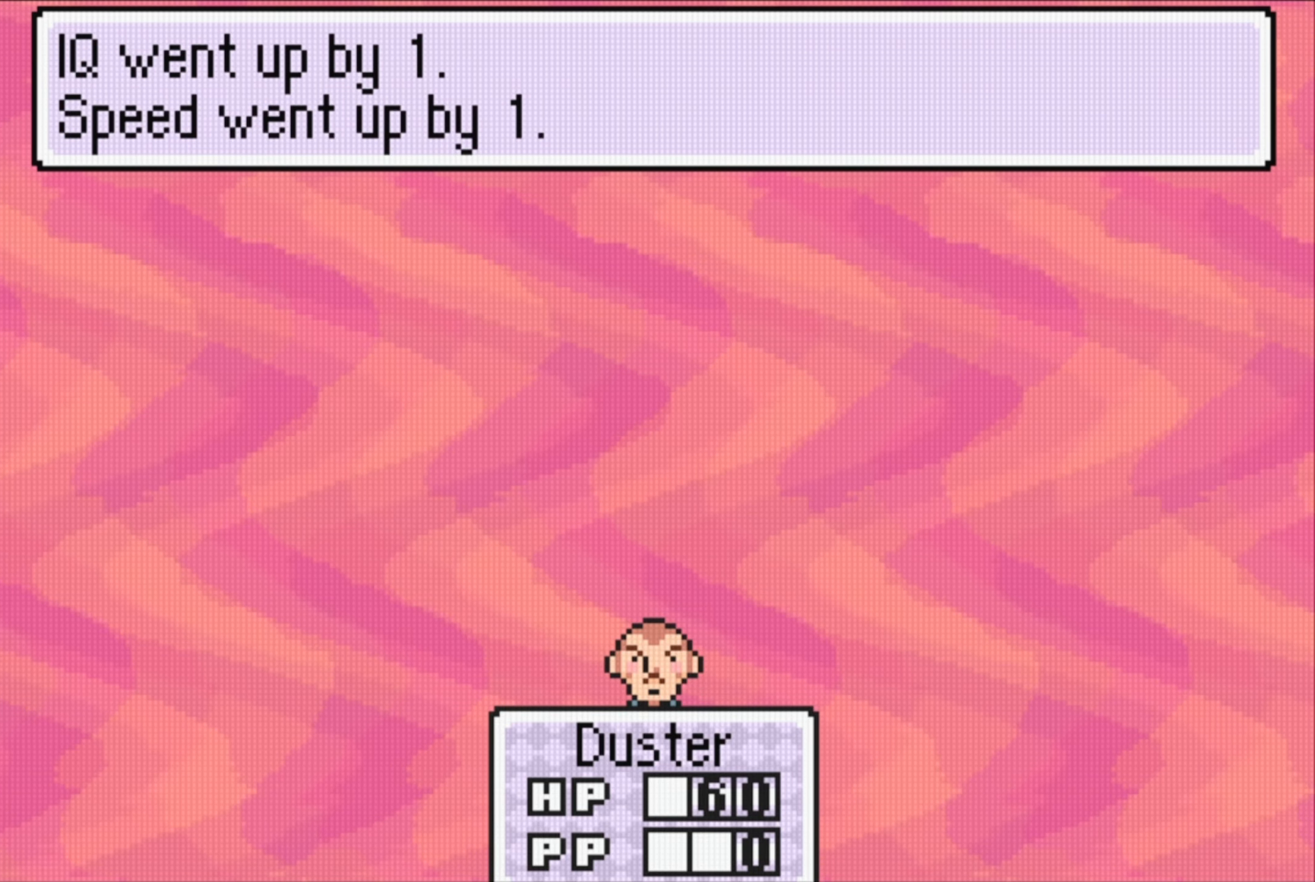
{"buttons": [], "events": [[317, "A", "down"], [467, "A", "up"]]}
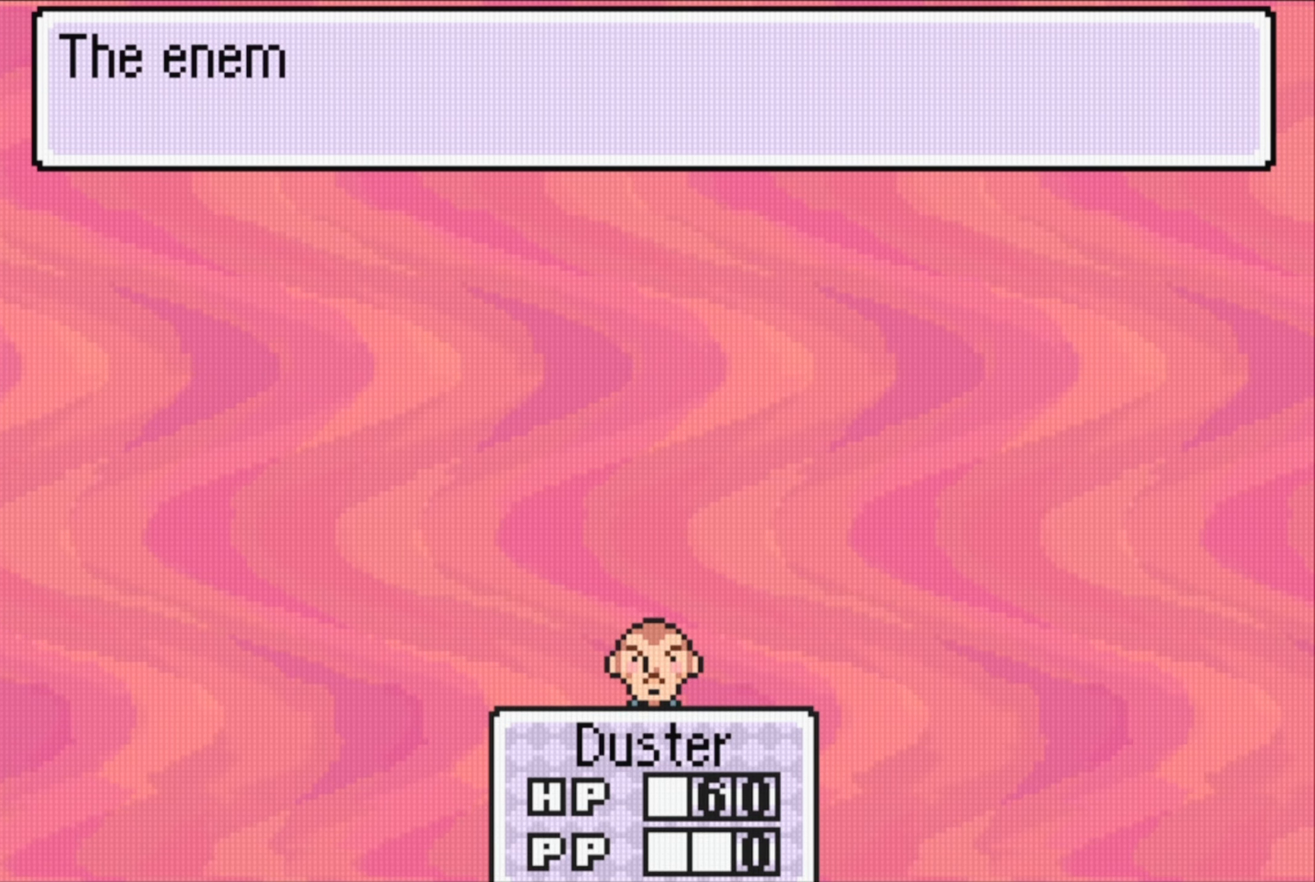
{"buttons": [], "events": []}
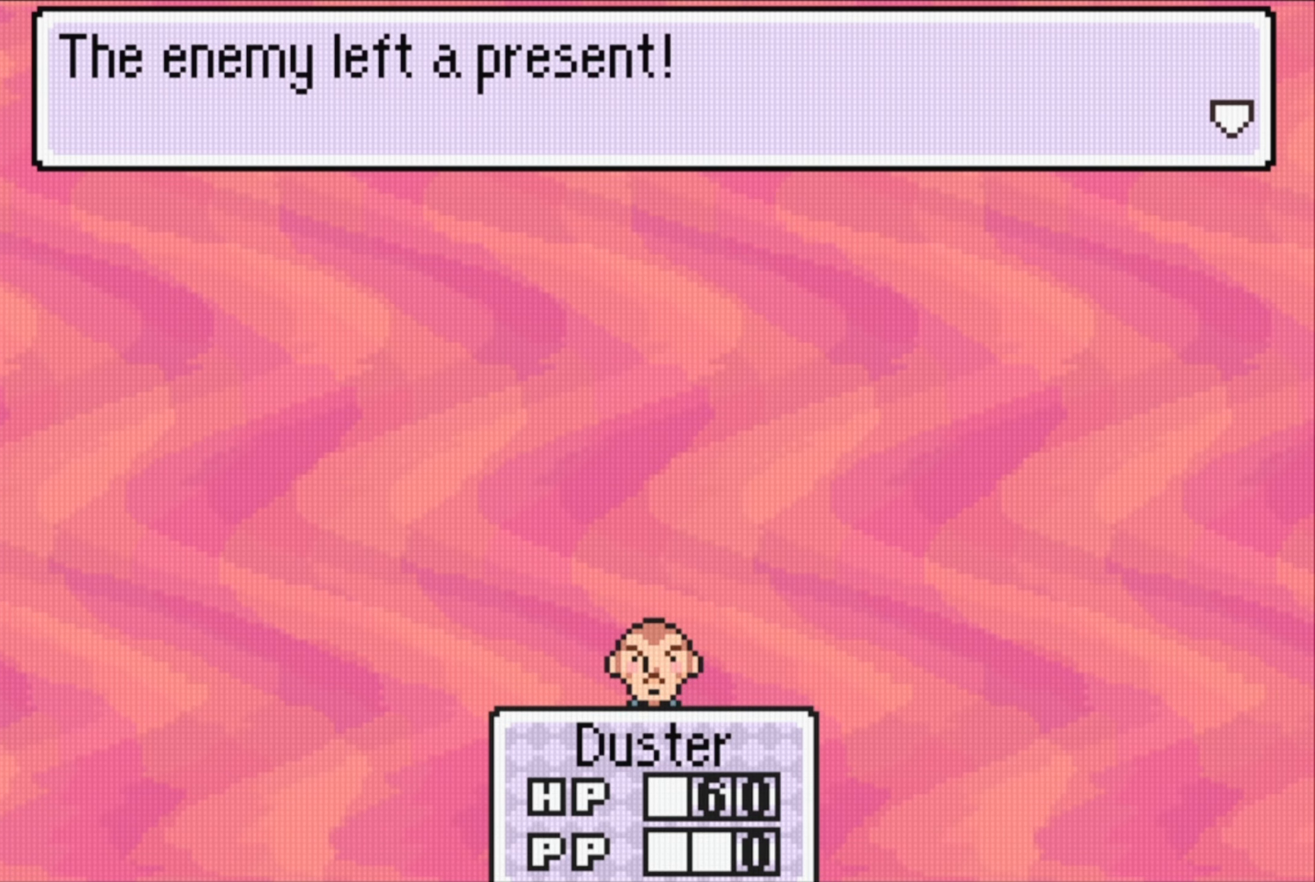
{"buttons": [], "events": [[183, "A", "down"], [350, "A", "up"]]}
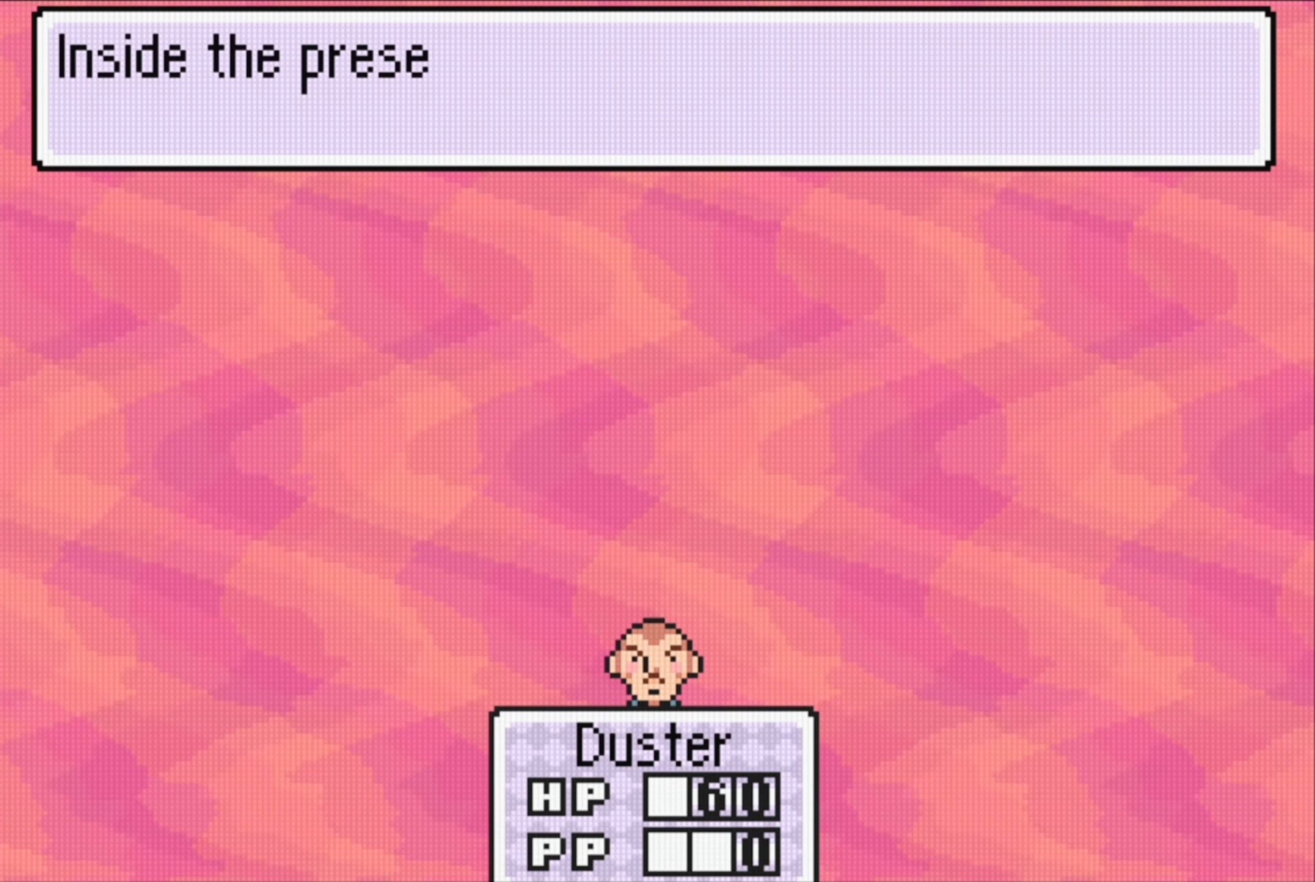
{"buttons": [], "events": []}
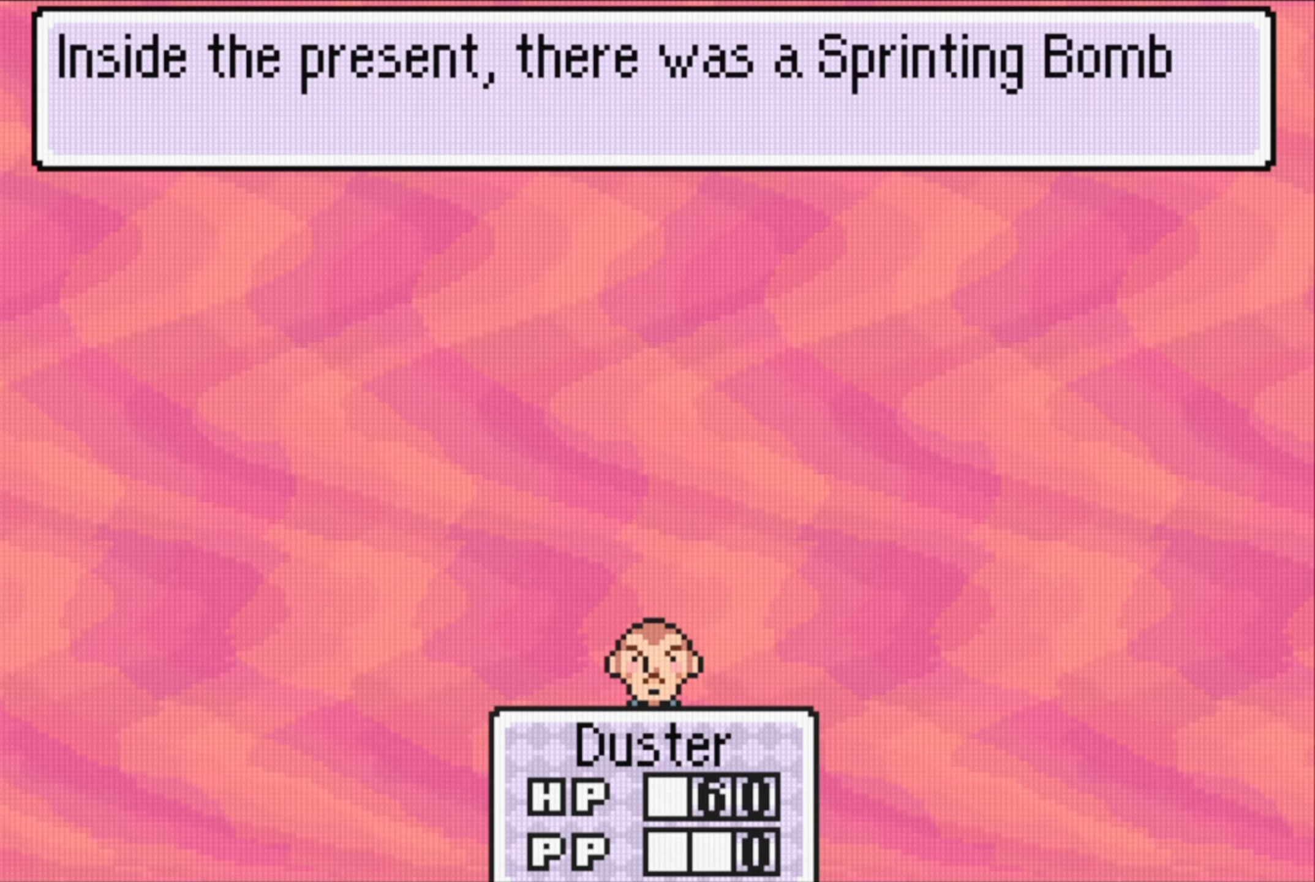
{"buttons": [], "events": []}
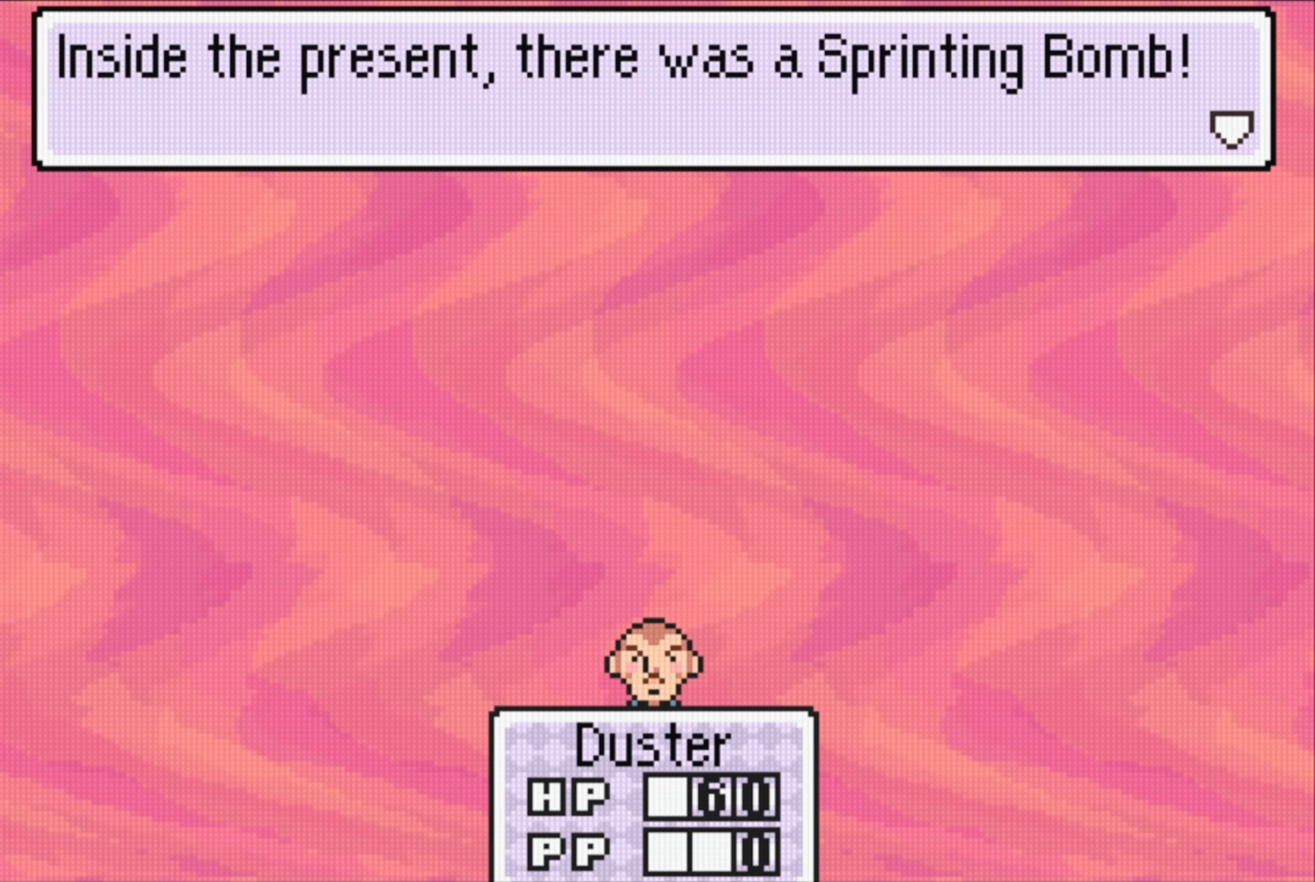
{"buttons": [], "events": [[250, "A", "down"], [400, "A", "up"]]}
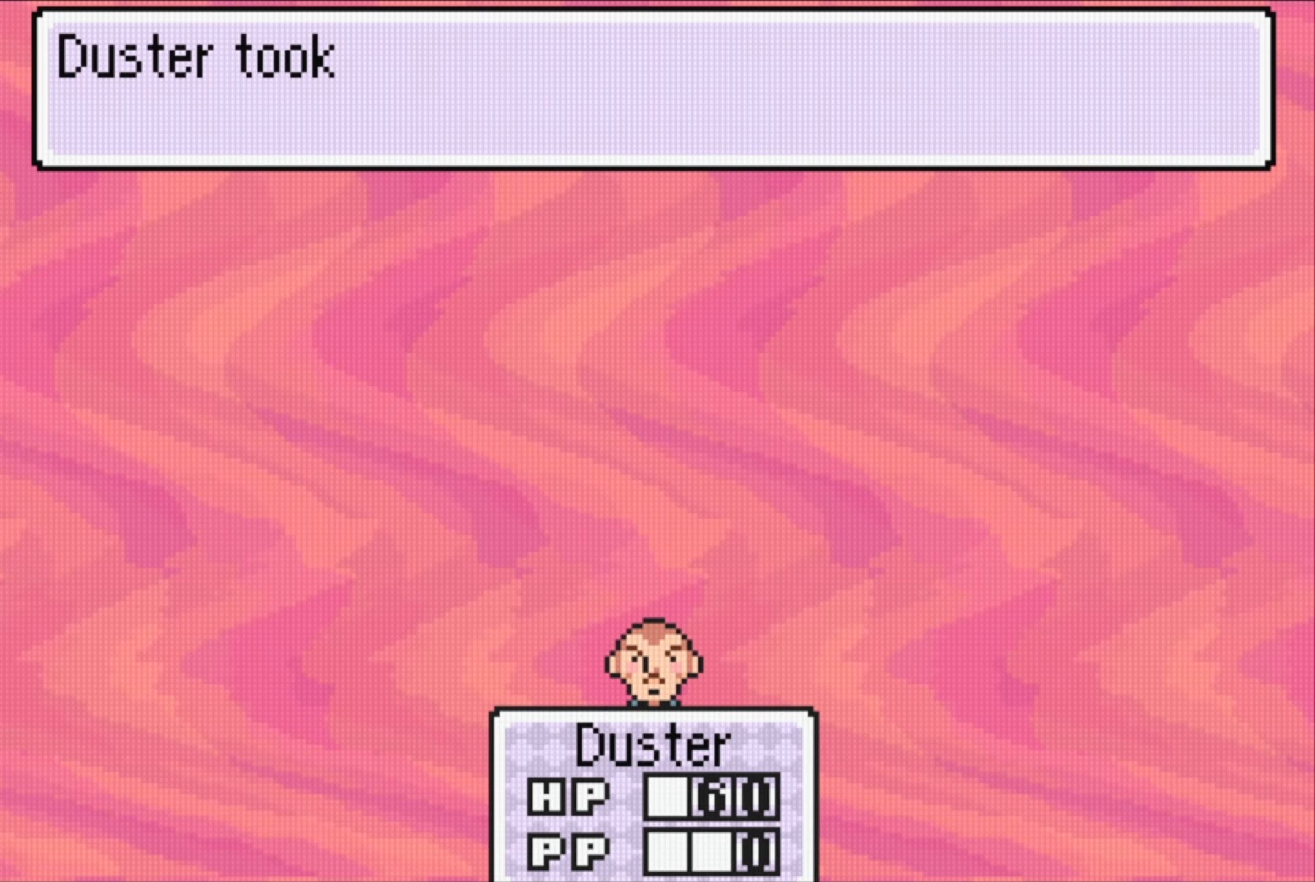
{"buttons": ["A"], "events": [[417, "A", "down"]]}
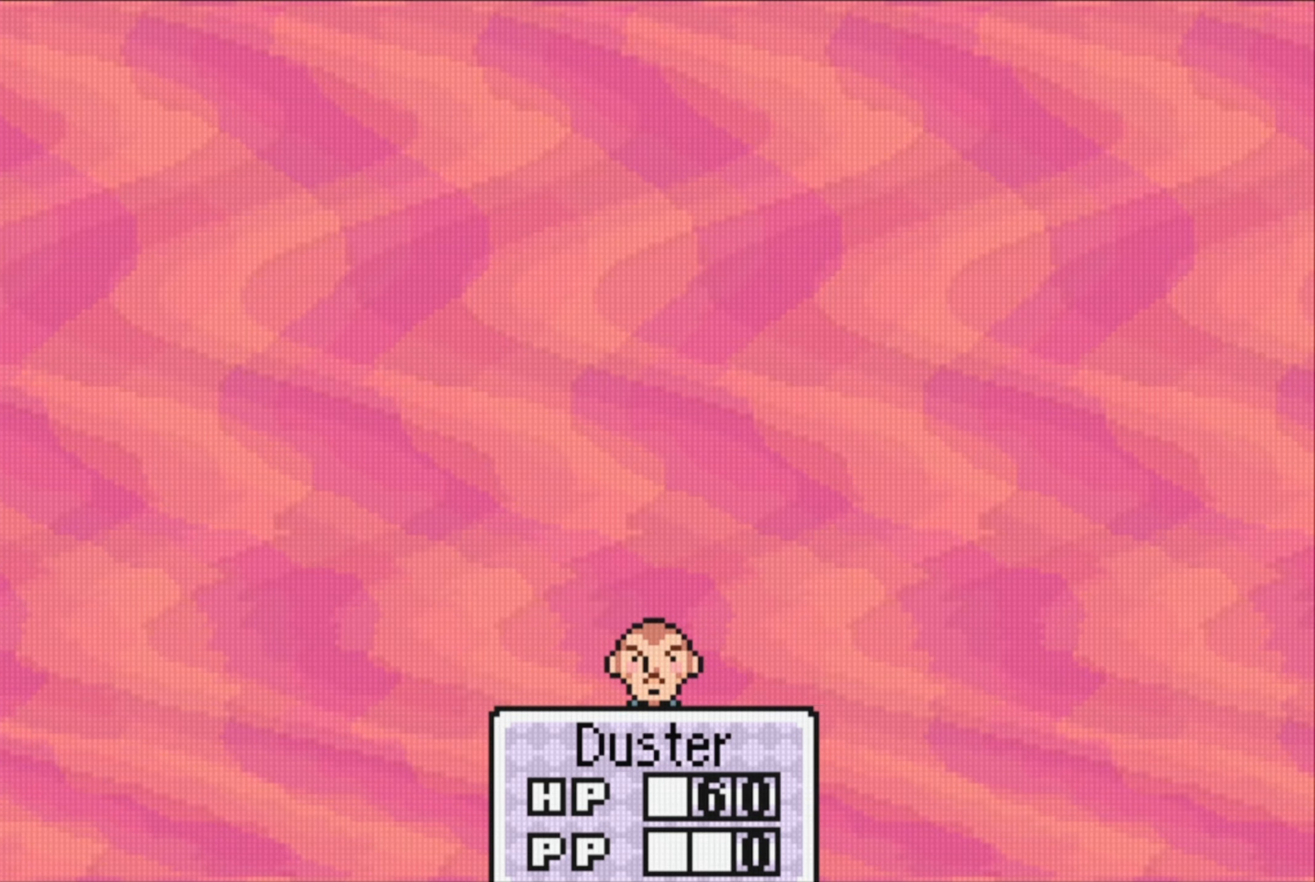
{"buttons": [], "events": [[83, "A", "up"]]}
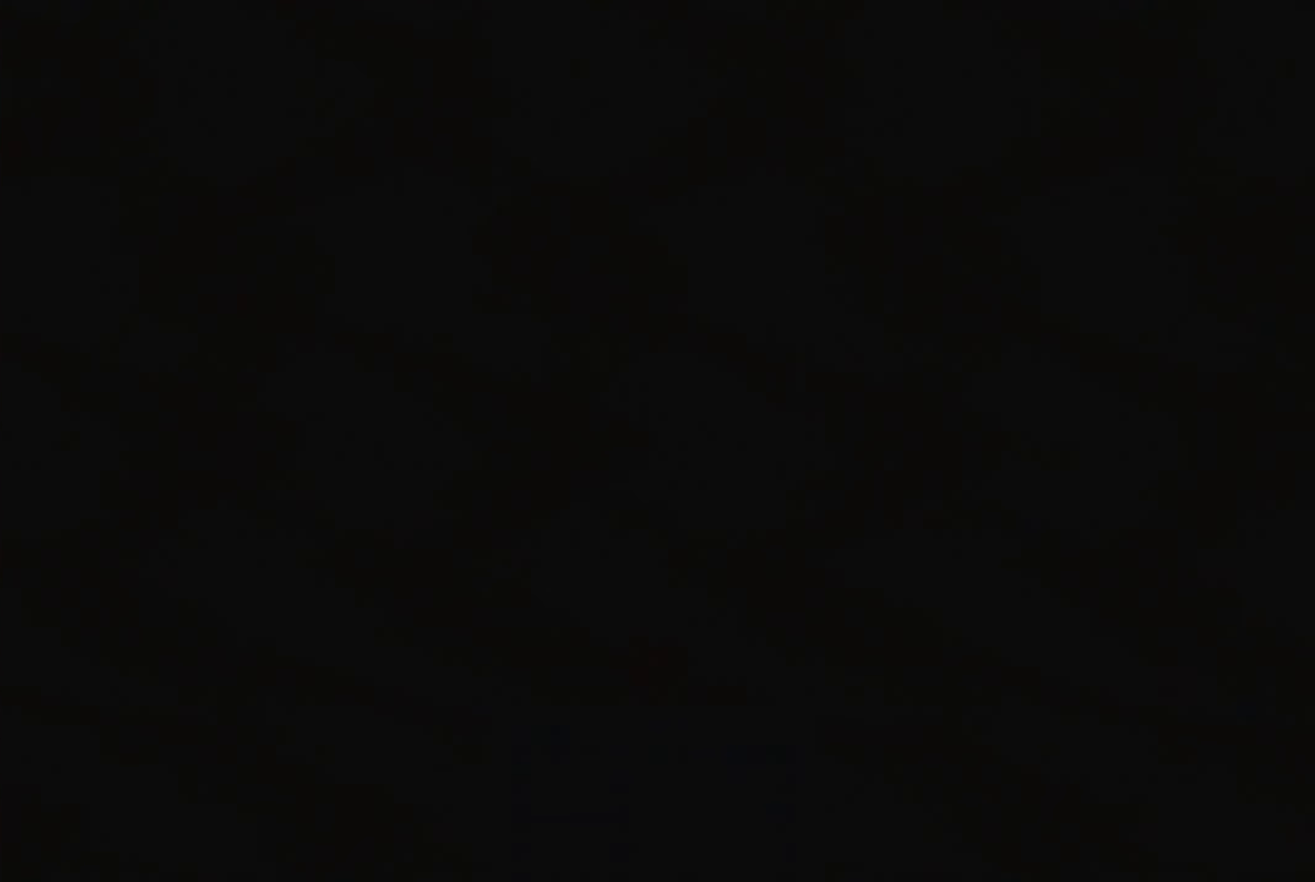
{"buttons": [], "events": []}
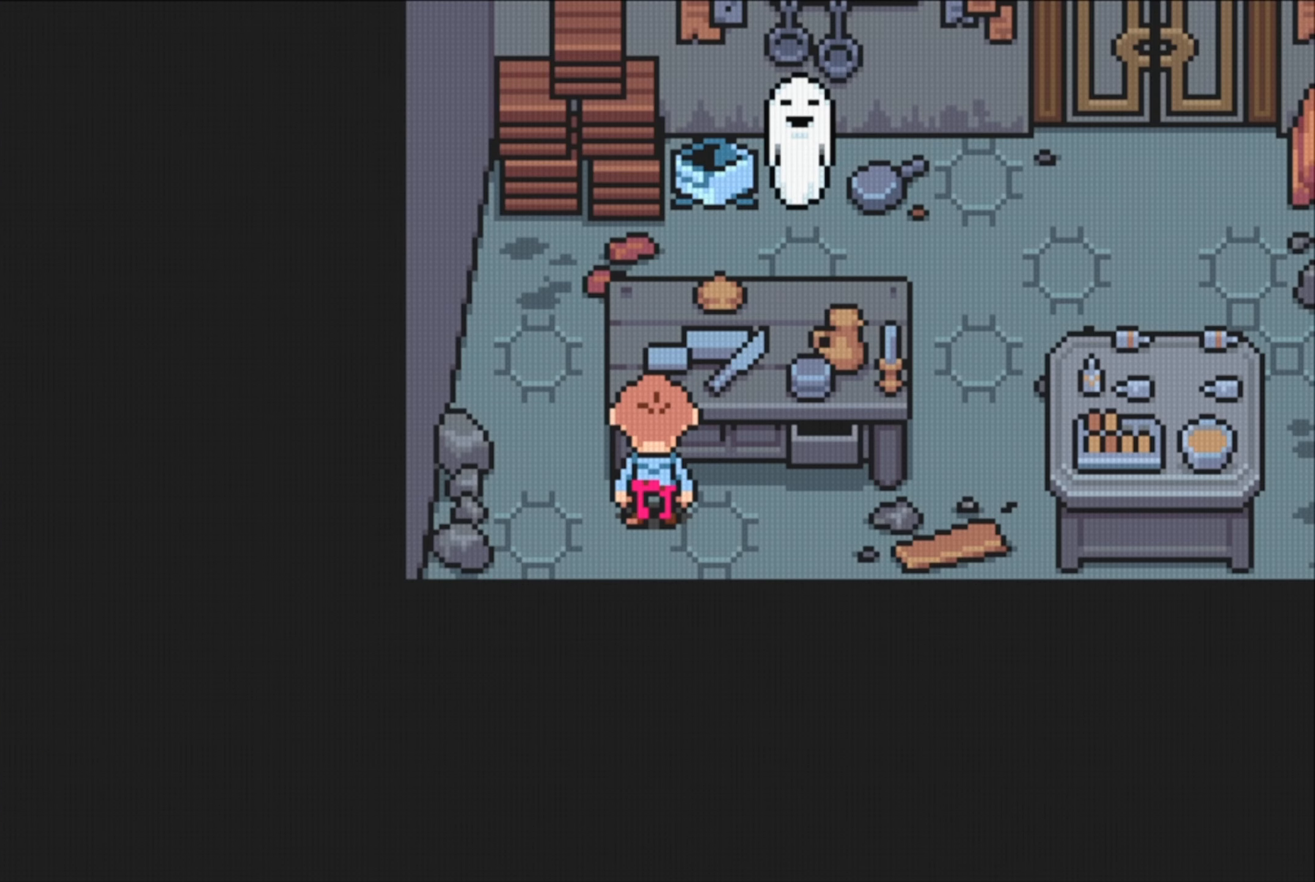
{"buttons": ["DPAD_UP"], "events": [[167, "DPAD_LEFT", "down"], [384, "DPAD_UP", "down"], [400, "DPAD_LEFT", "up"]]}
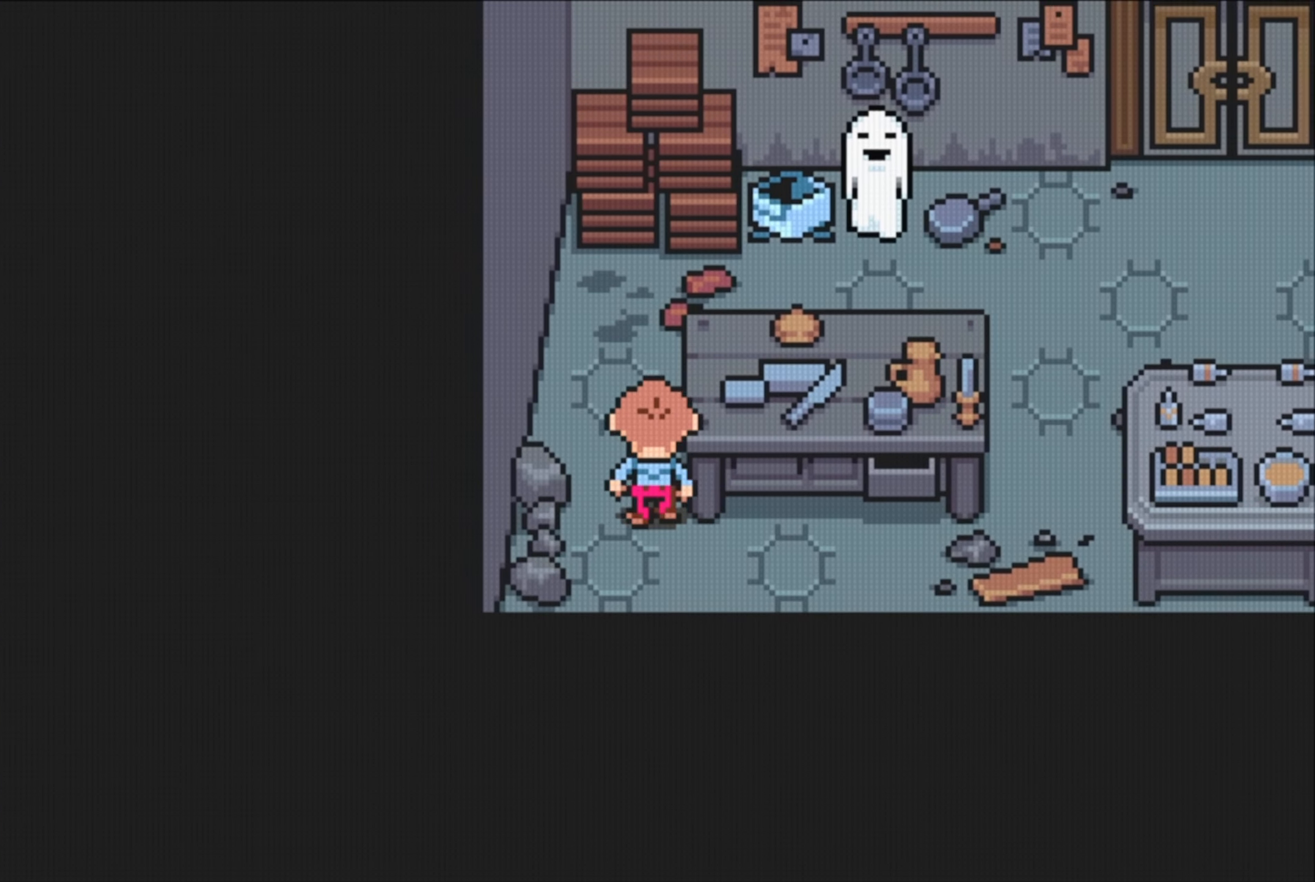
{"buttons": [], "events": [[34, "B", "down"], [67, "DPAD_UP", "up"], [334, "B", "up"]]}
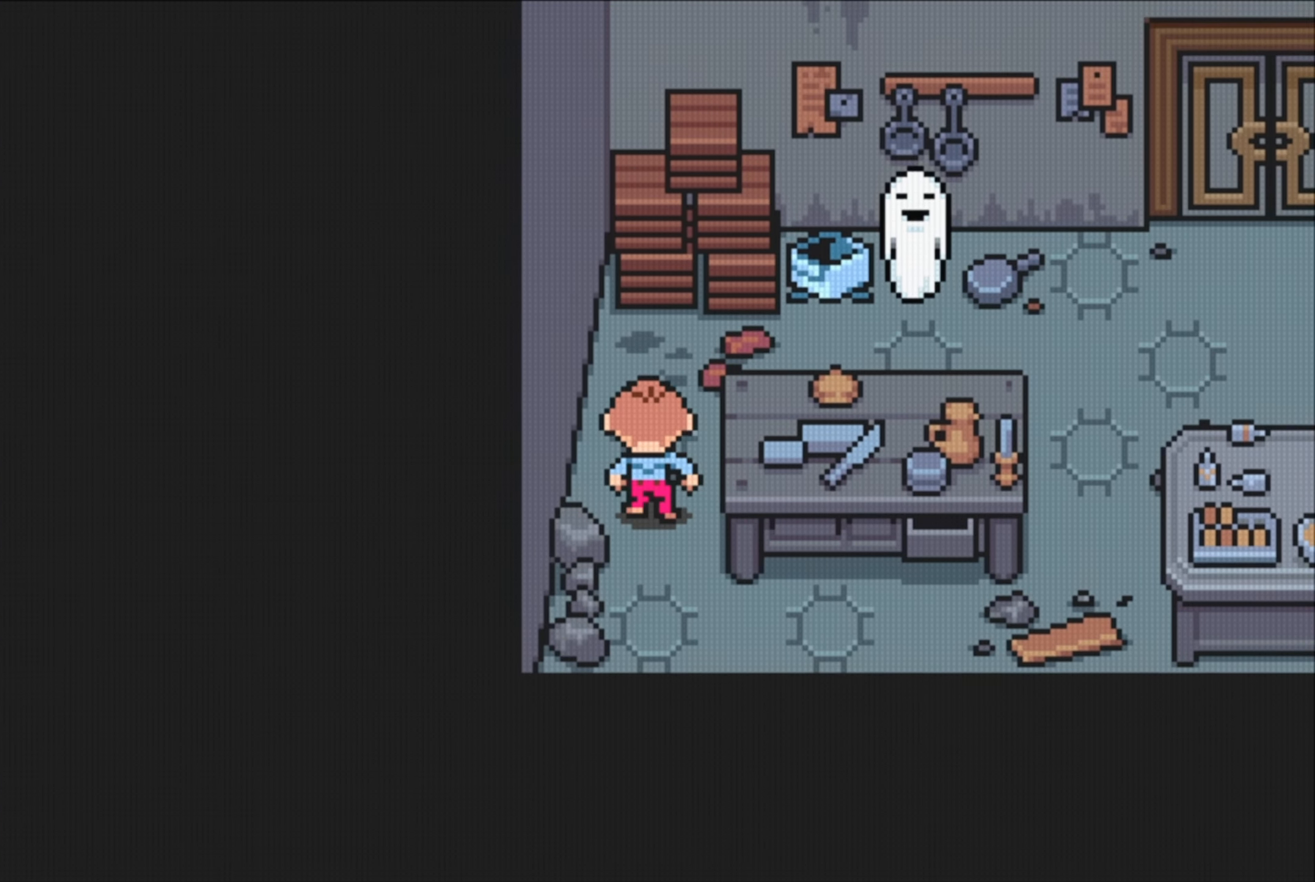
{"buttons": [], "events": [[250, "DPAD_RIGHT", "down"], [450, "DPAD_RIGHT", "up"]]}
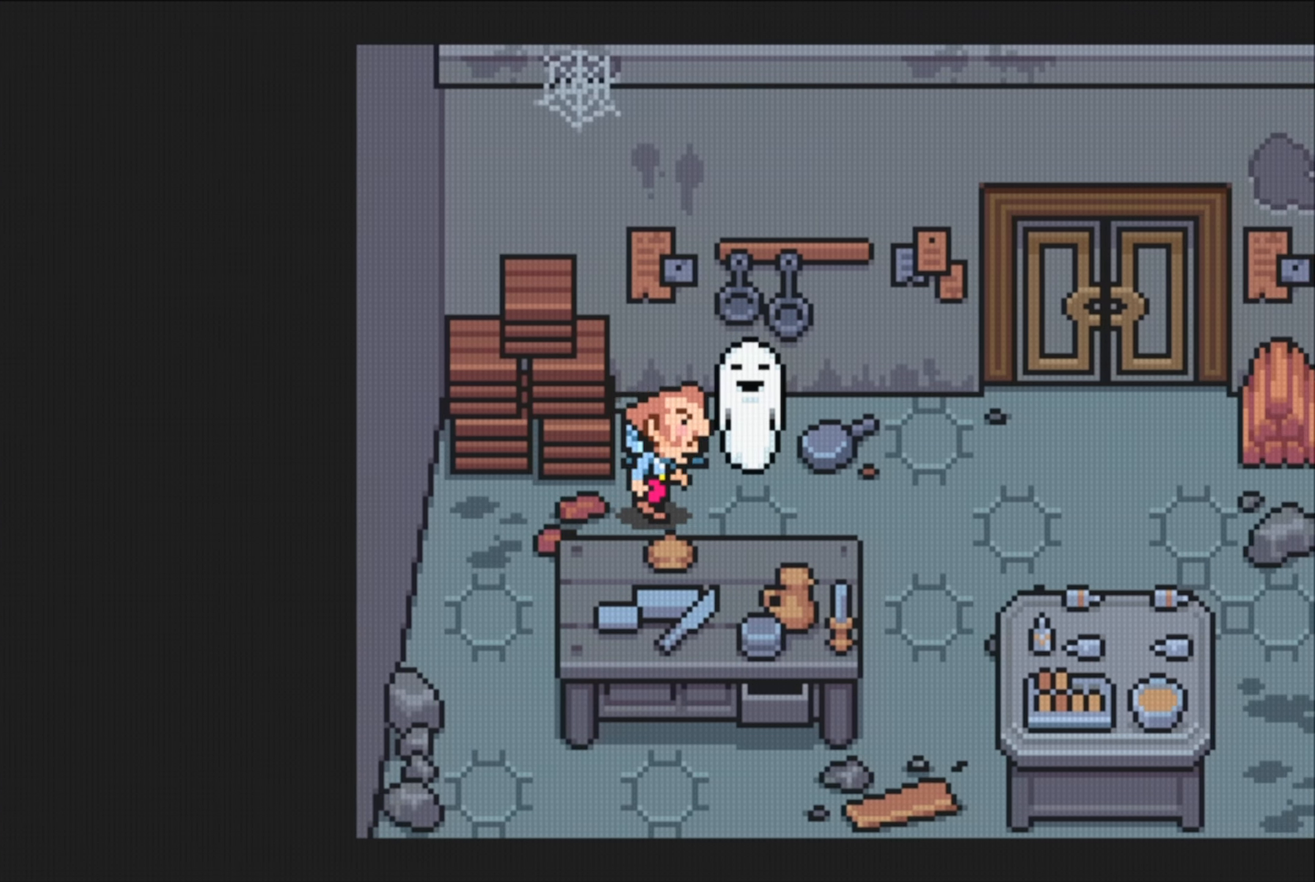
{"buttons": ["DPAD_DOWN"], "events": [[500, "DPAD_DOWN", "down"]]}
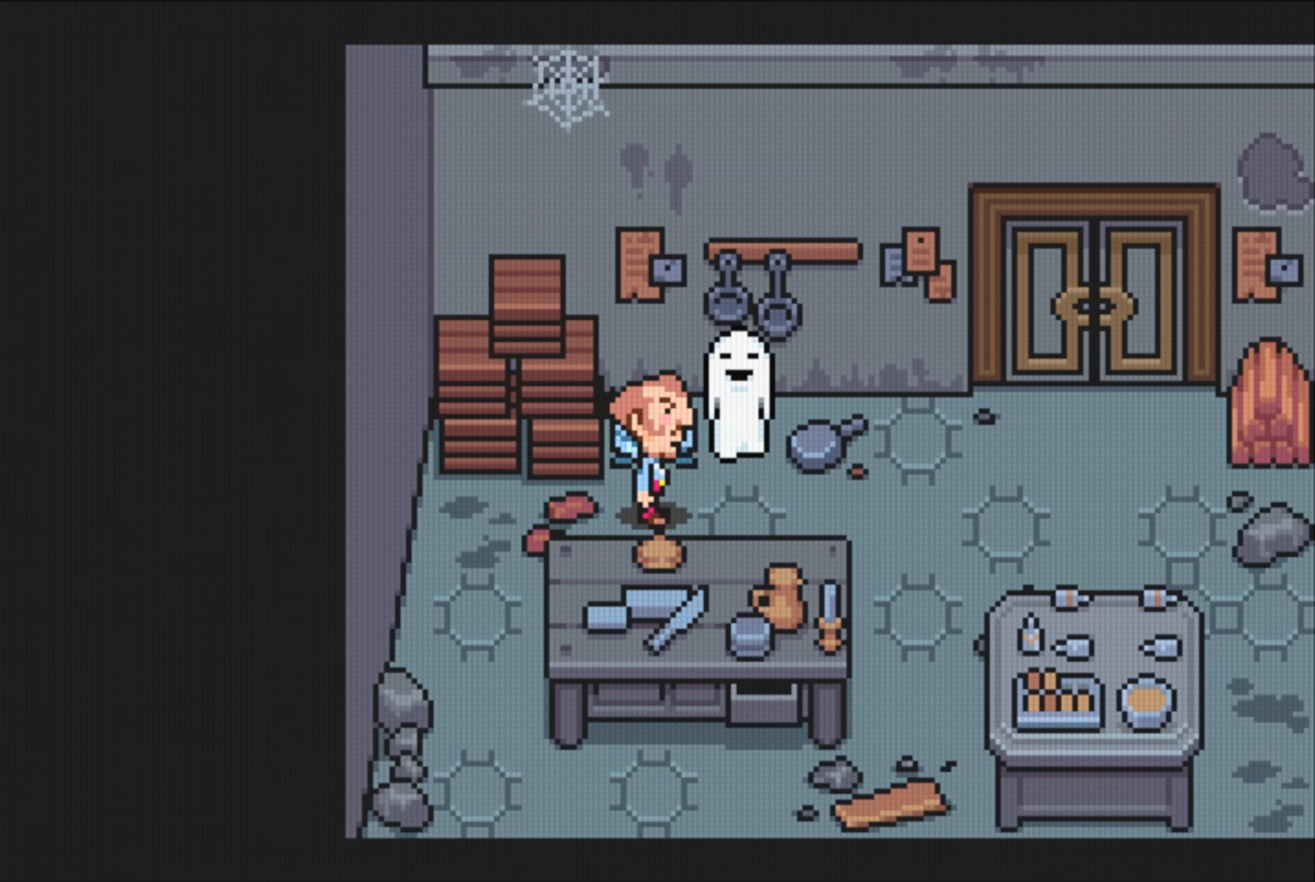
{"buttons": ["B"], "events": [[67, "DPAD_RIGHT", "down"], [134, "DPAD_DOWN", "up"], [434, "DPAD_RIGHT", "up"], [450, "B", "down"]]}
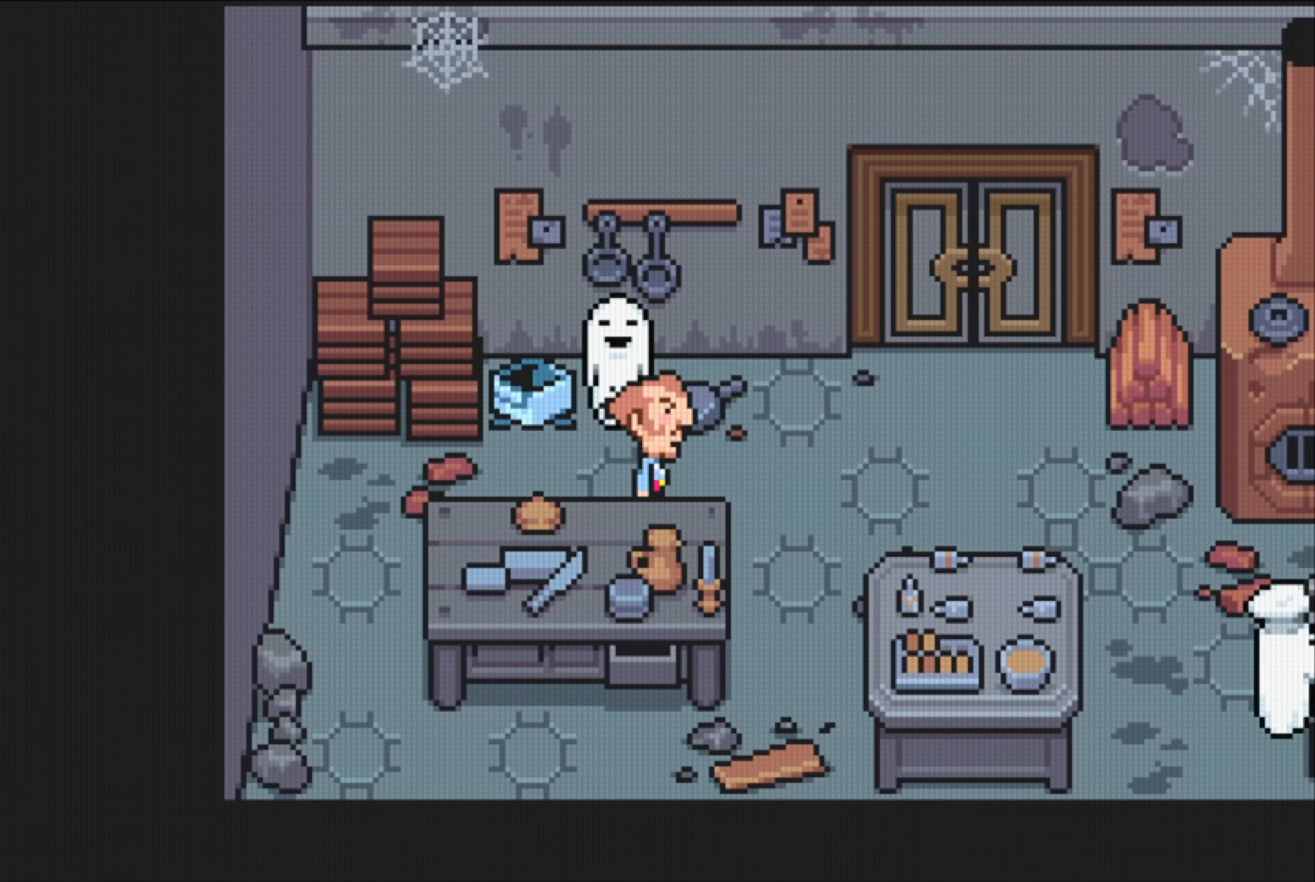
{"buttons": [], "events": [[234, "B", "up"]]}